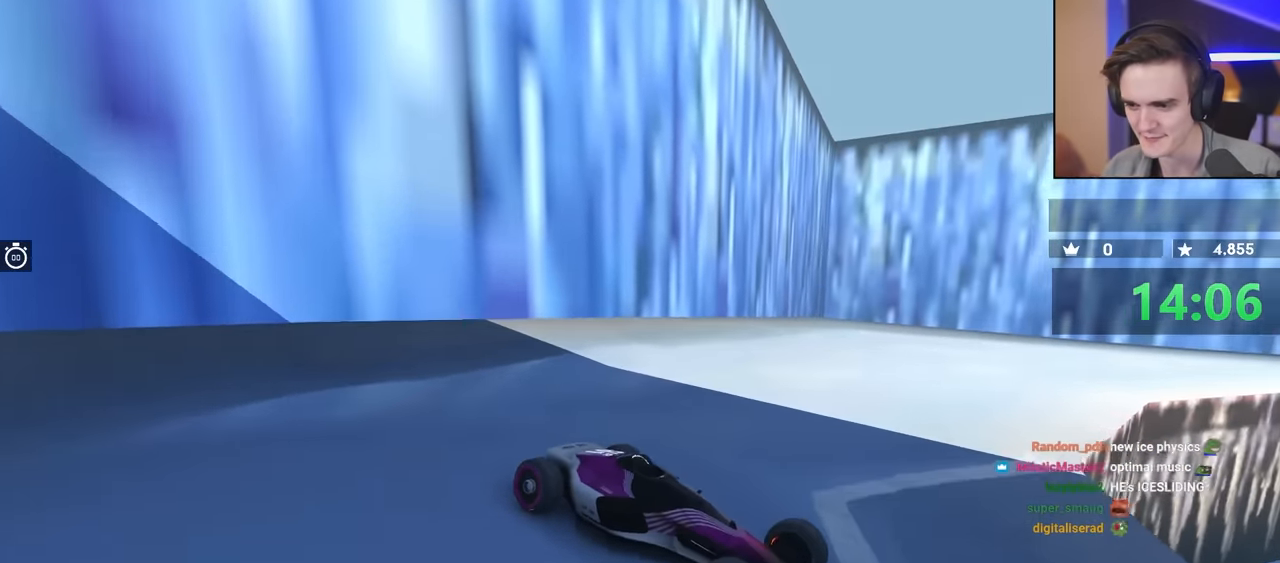
Gameplay with keyboard; each line is a JSON object with the keys held at the frame after it. "events" lists presses ("down") and releases ("up") of "brake", "down", "left", "right" and "up" between this image and that frame as [ms after this image, input, new state], when the widget could be followed in between. No other keys are recorded. Mouse input is not recorded. Key names are as the overlay labels them; some are game actions (e.g. jump) rather than physical keys.
{"keys": ["right", "up"], "events": [[67, "right", "down"], [67, "up", "down"], [167, "right", "up"], [400, "right", "down"]]}
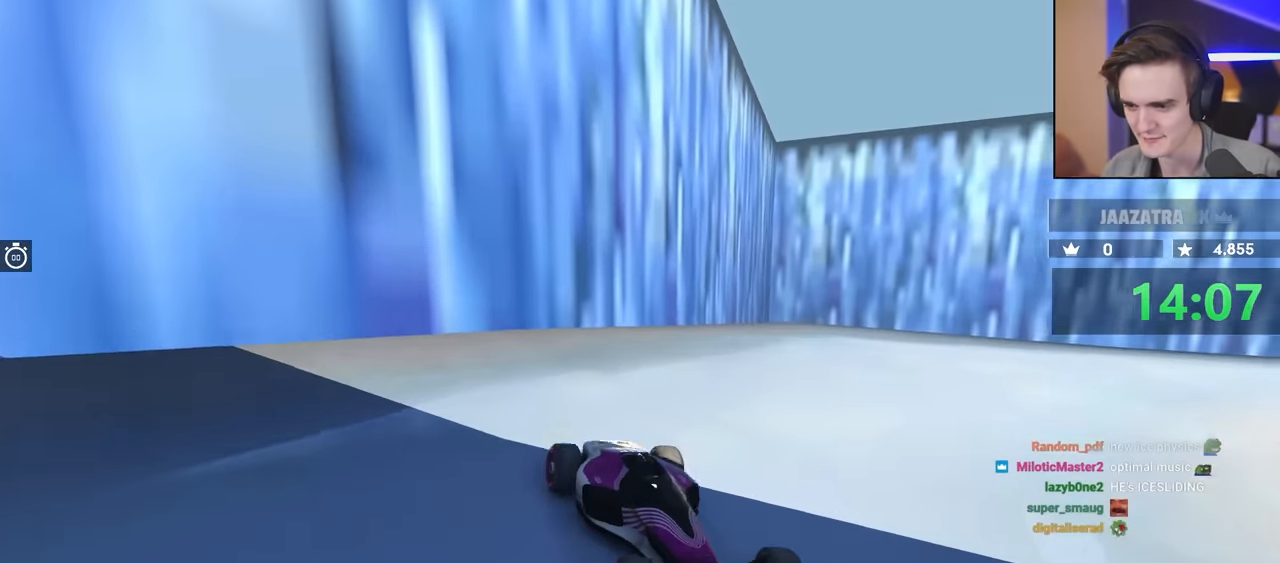
{"keys": ["brake", "left", "up"], "events": [[233, "brake", "down"], [450, "right", "up"], [500, "left", "down"]]}
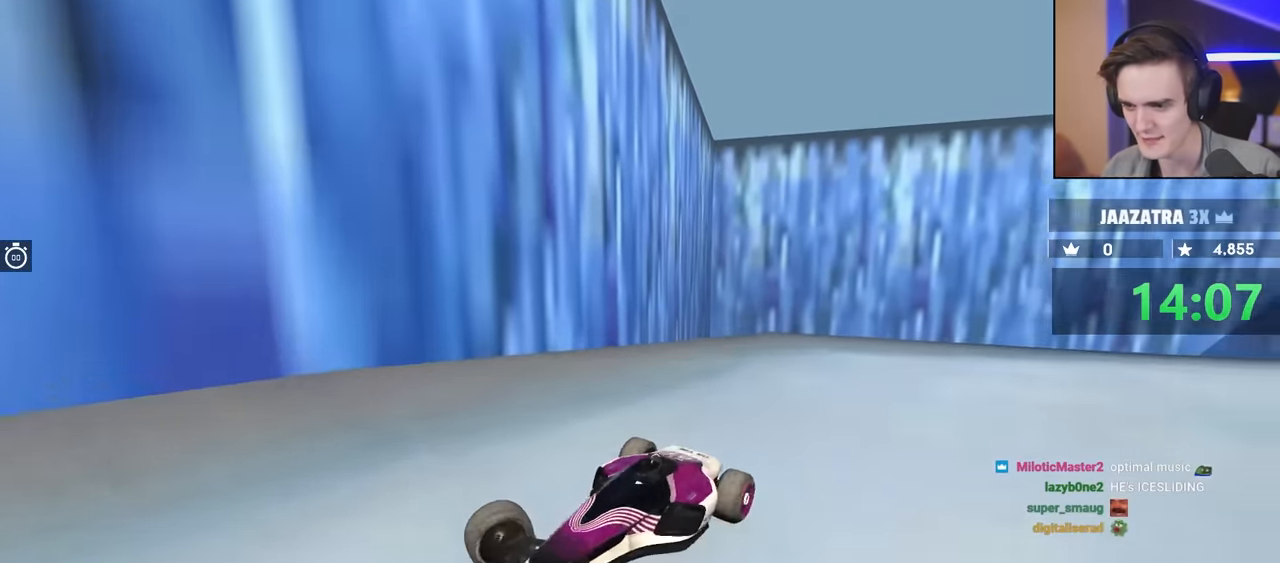
{"keys": ["brake", "left", "up"], "events": []}
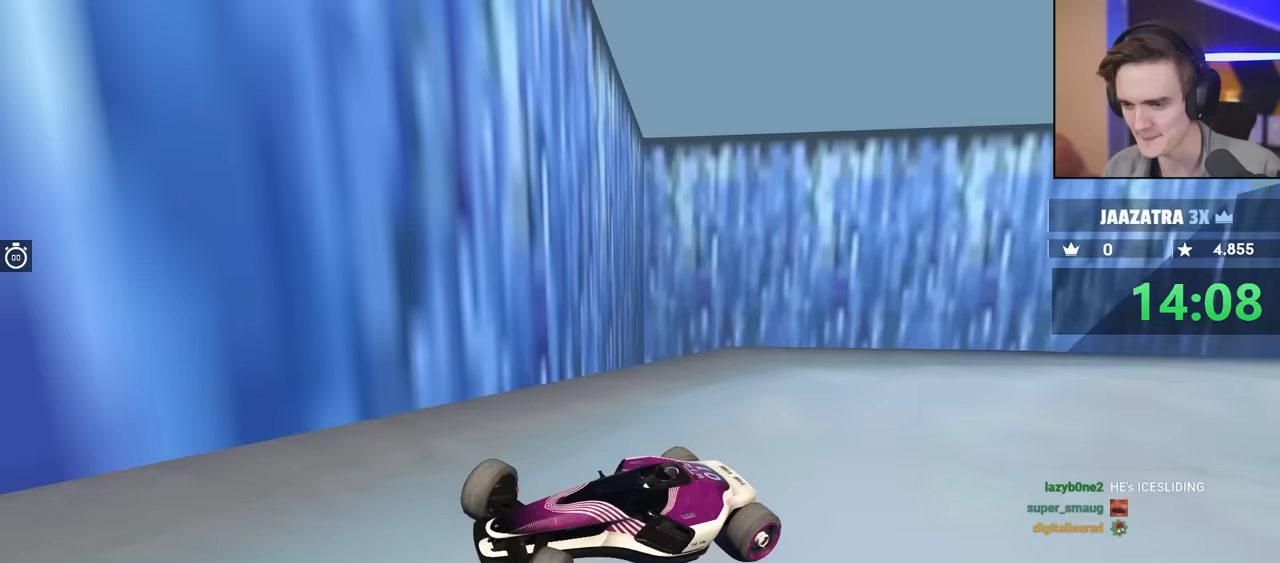
{"keys": ["left"], "events": [[17, "brake", "up"], [17, "up", "up"], [250, "up", "down"], [350, "up", "up"]]}
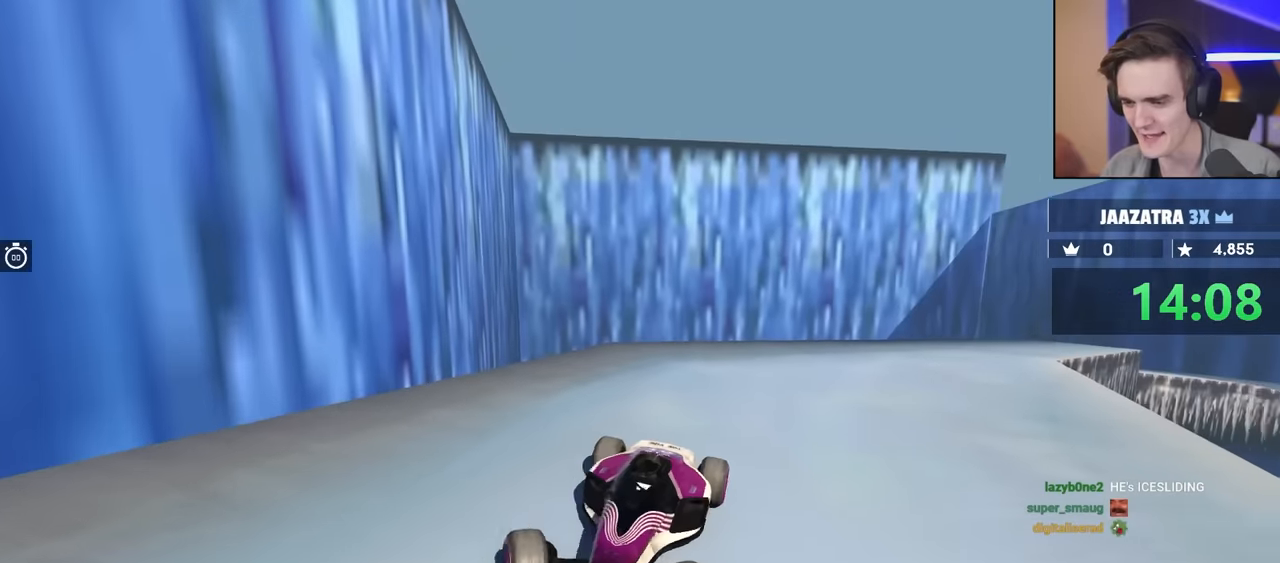
{"keys": ["left"], "events": []}
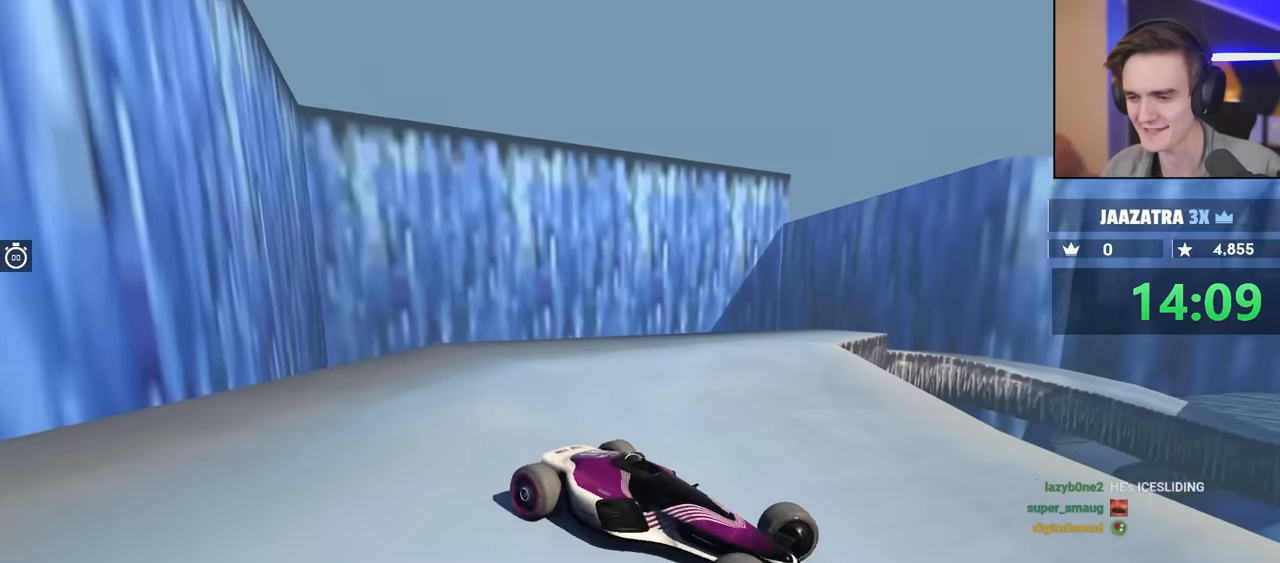
{"keys": ["brake"], "events": [[50, "brake", "down"], [333, "left", "up"]]}
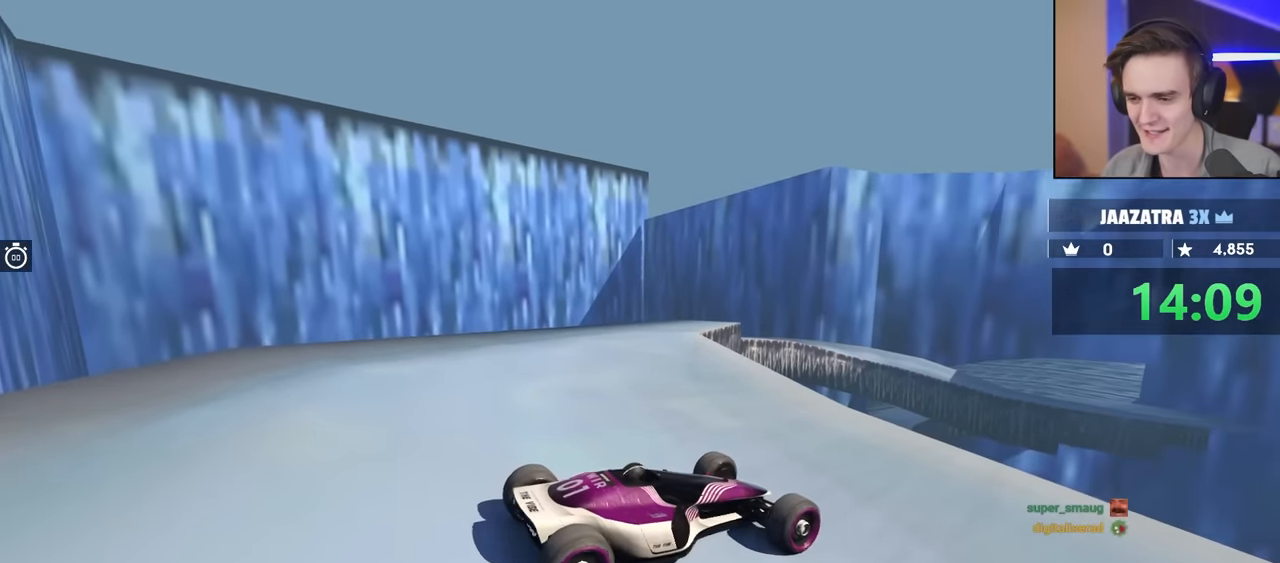
{"keys": ["brake", "right"], "events": [[17, "right", "down"]]}
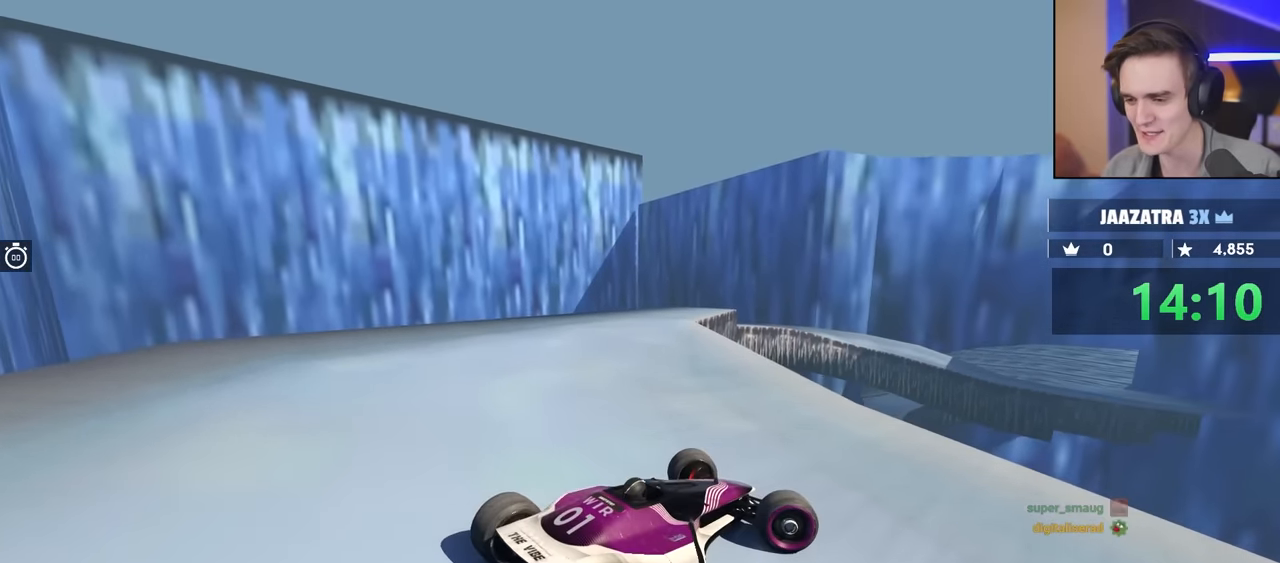
{"keys": ["left"], "events": [[150, "right", "up"], [383, "brake", "up"], [383, "left", "down"]]}
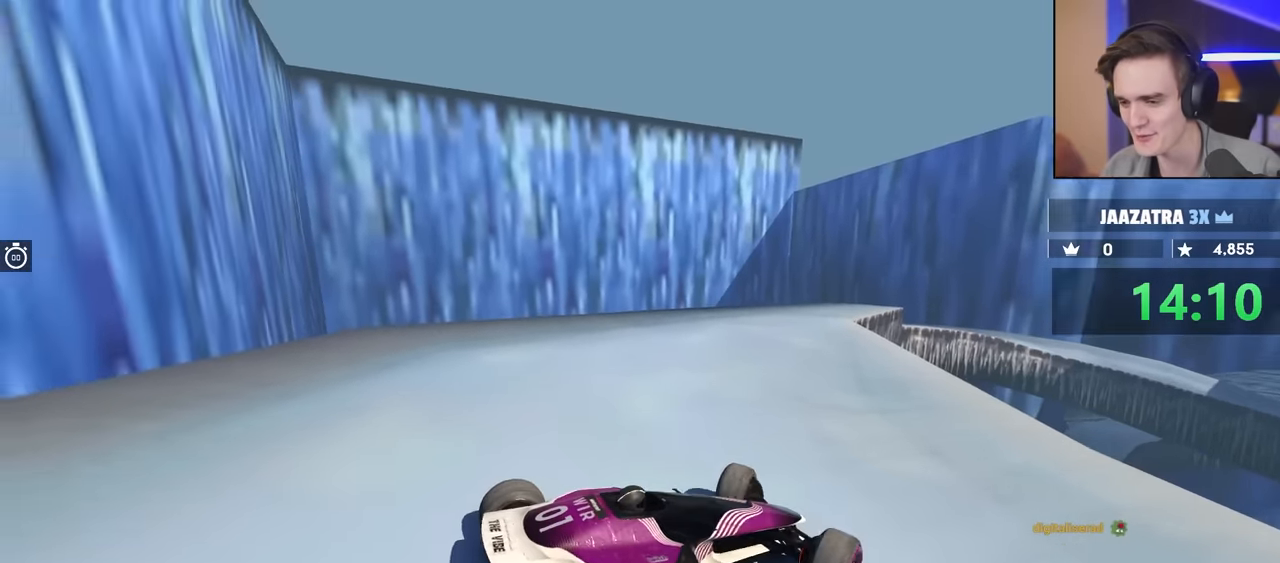
{"keys": [], "events": [[167, "left", "up"]]}
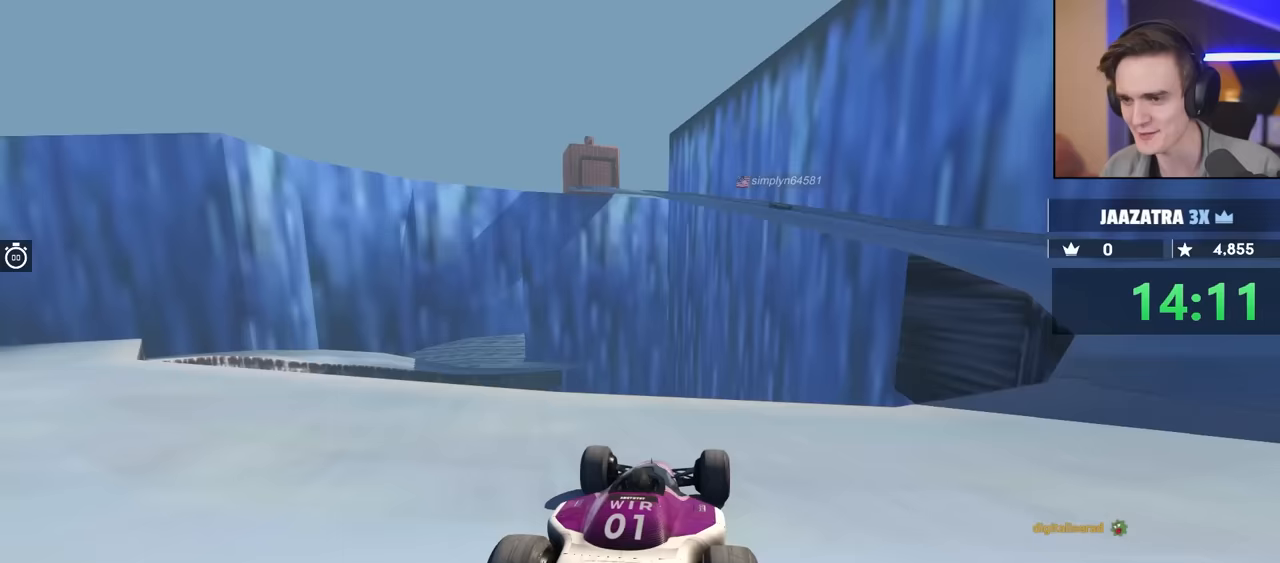
{"keys": [], "events": []}
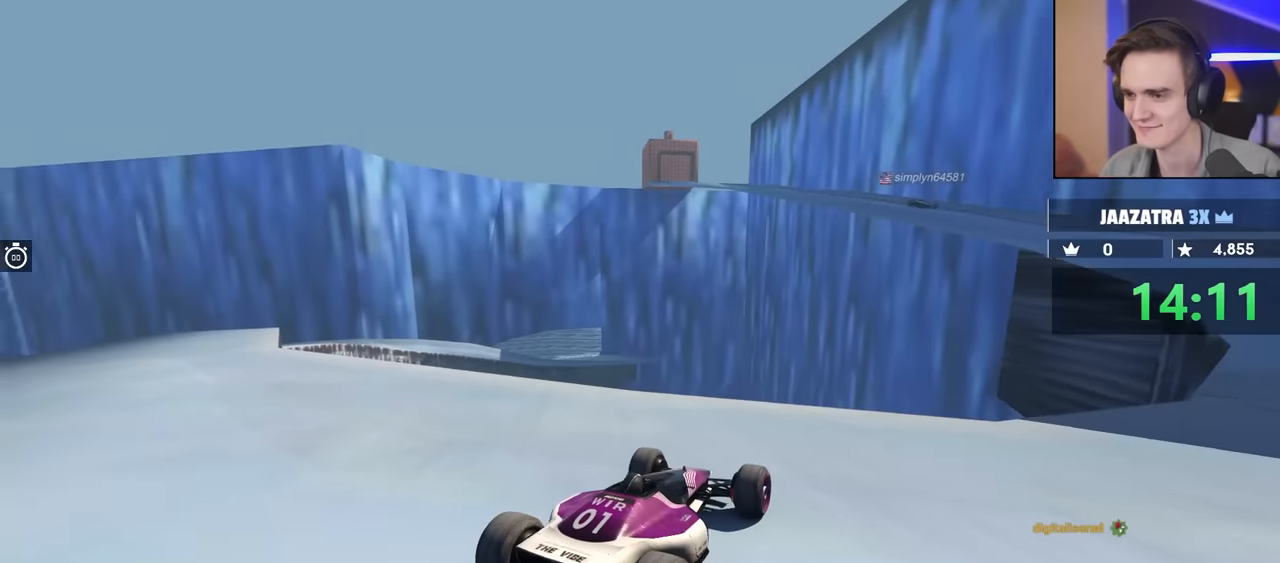
{"keys": ["brake", "left"], "events": [[17, "brake", "down"], [467, "left", "down"]]}
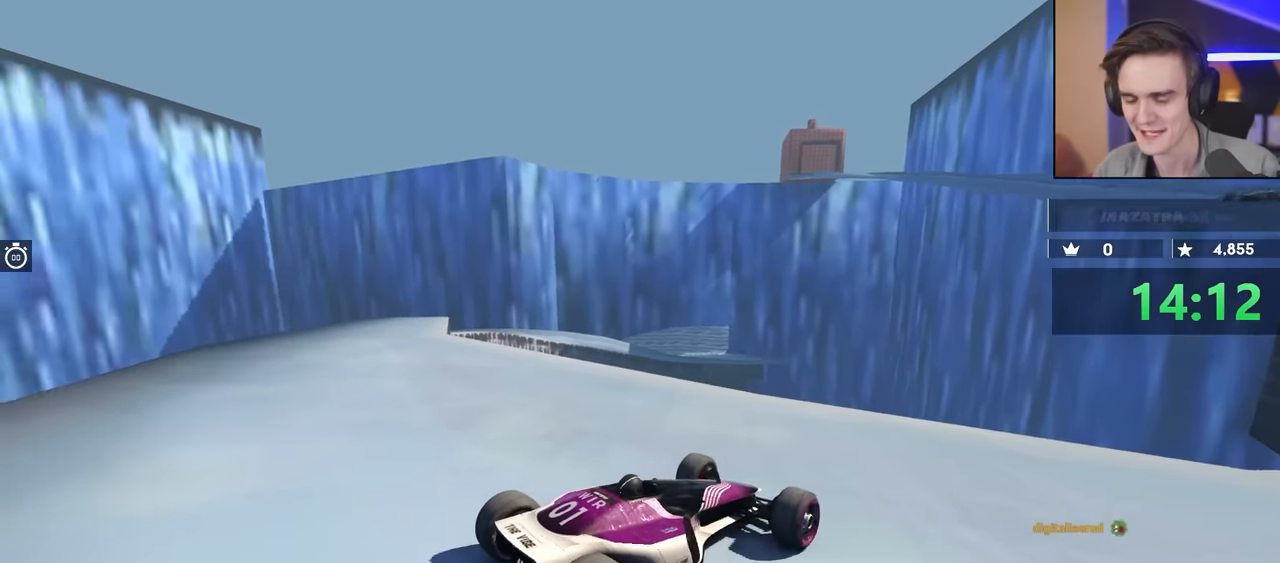
{"keys": ["up"], "events": [[400, "brake", "up"], [400, "left", "up"], [500, "up", "down"]]}
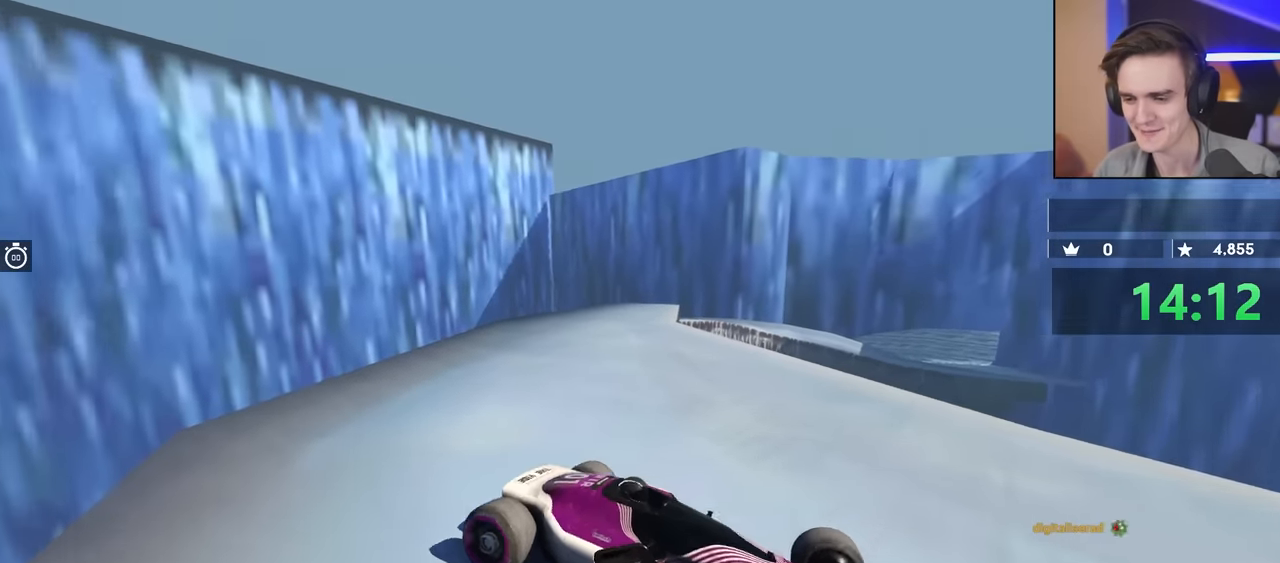
{"keys": ["left"], "events": [[33, "left", "down"], [367, "up", "up"], [450, "left", "up"], [500, "left", "down"]]}
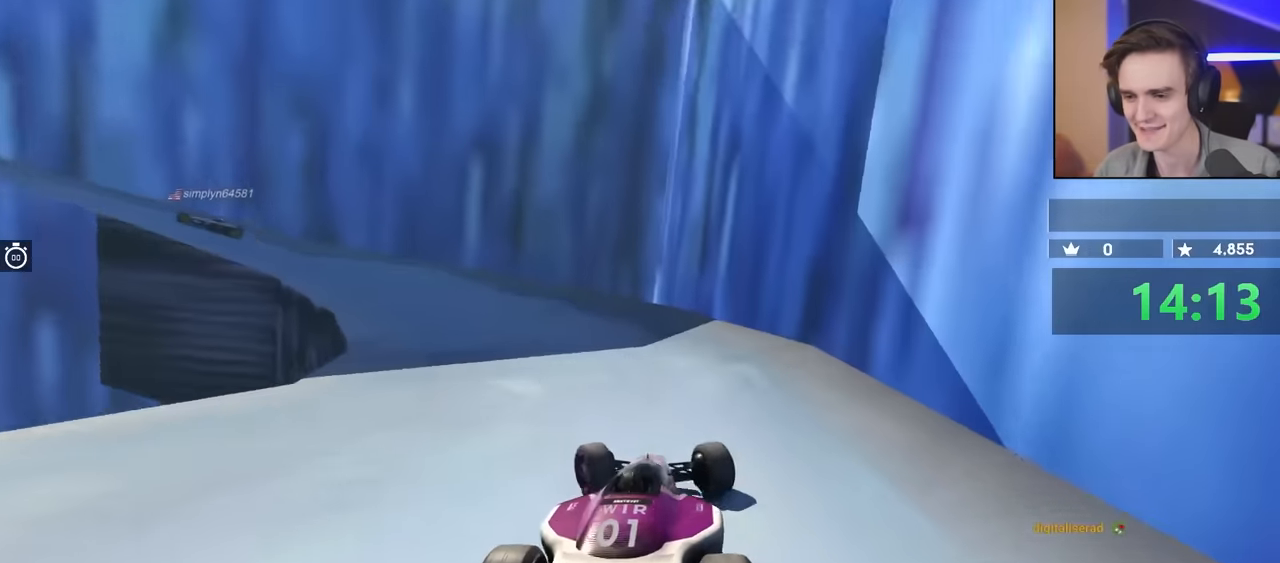
{"keys": ["right"], "events": [[50, "left", "up"], [433, "right", "down"]]}
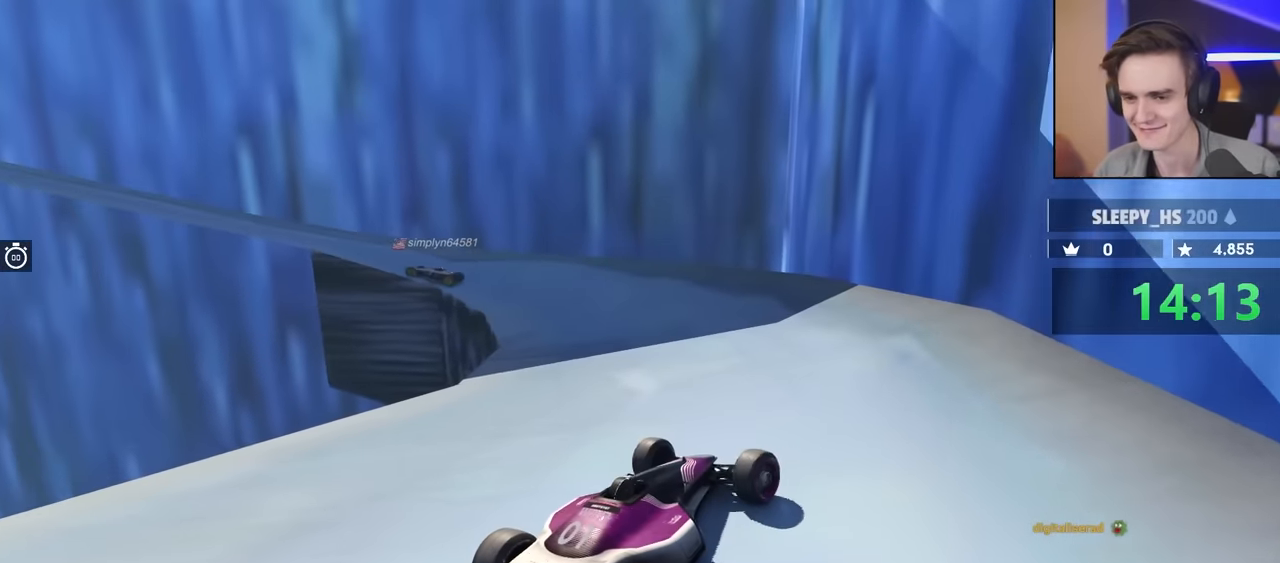
{"keys": ["brake", "right"], "events": [[450, "brake", "down"]]}
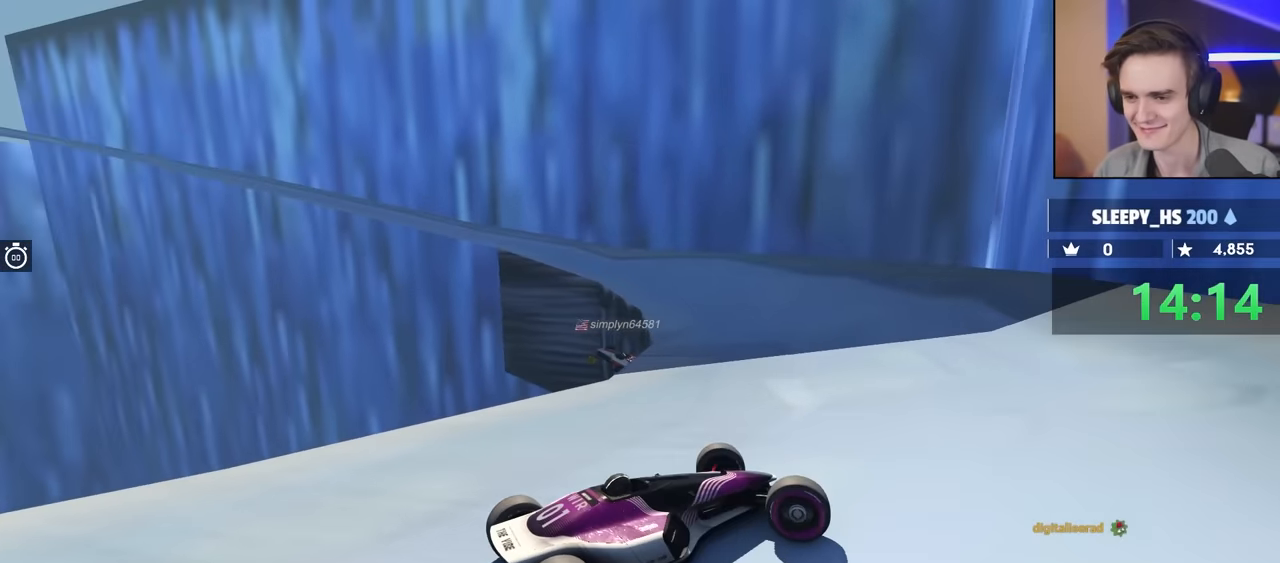
{"keys": ["right", "up"], "events": [[33, "brake", "up"], [233, "up", "down"], [267, "up", "up"], [467, "up", "down"]]}
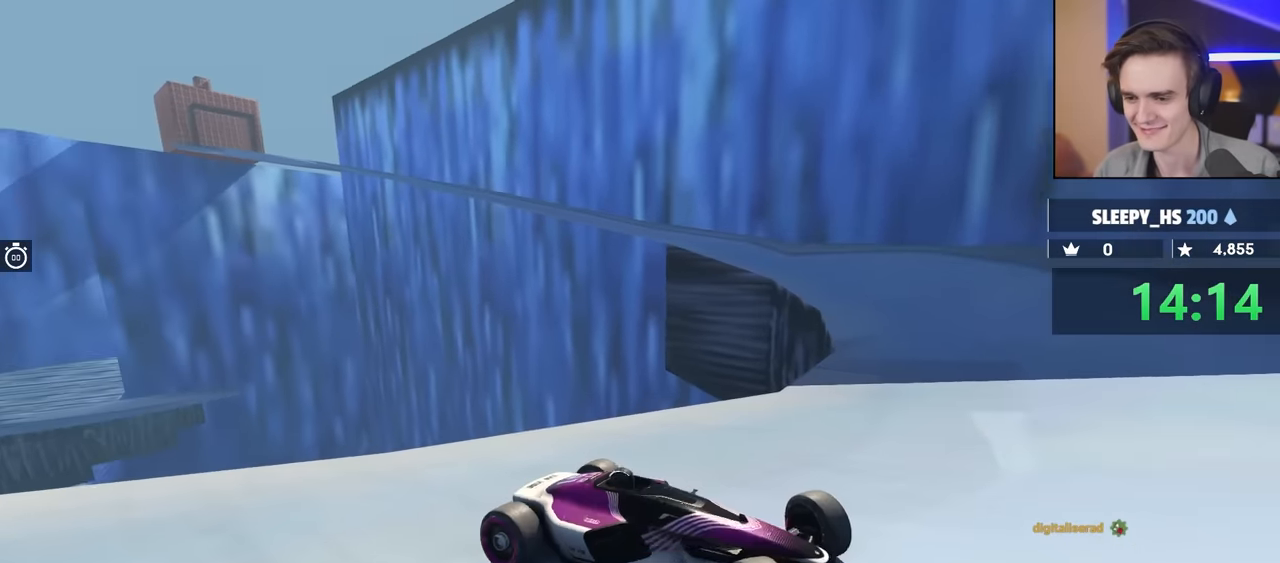
{"keys": ["brake", "right", "up"], "events": [[17, "brake", "down"]]}
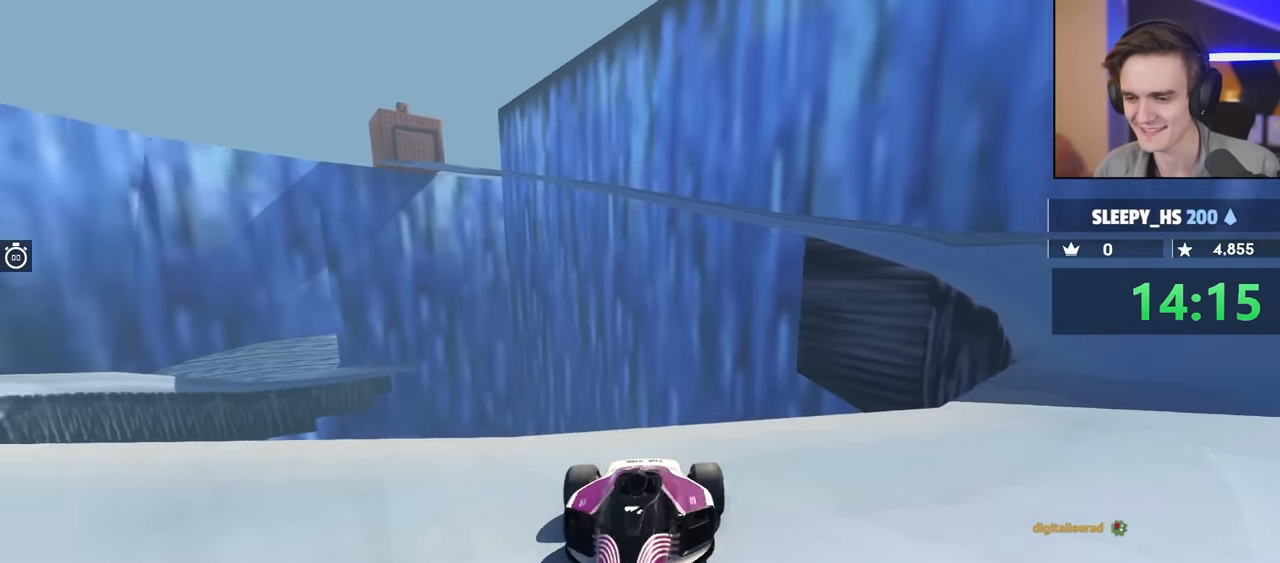
{"keys": ["right"], "events": [[50, "brake", "up"], [150, "up", "up"]]}
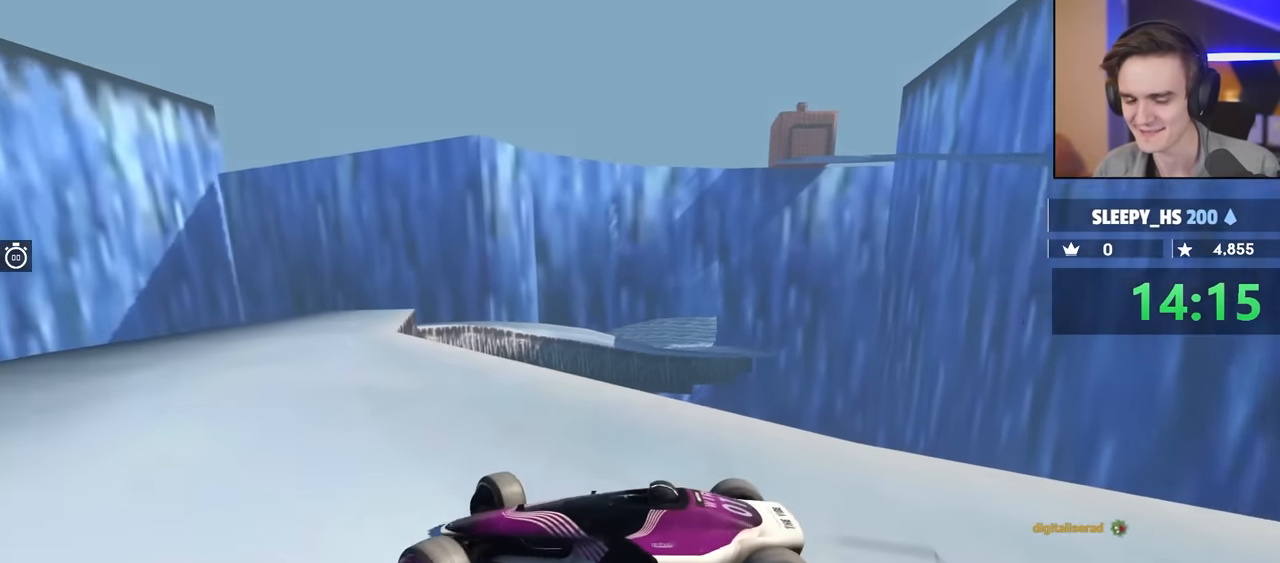
{"keys": ["brake", "right"], "events": [[300, "brake", "down"]]}
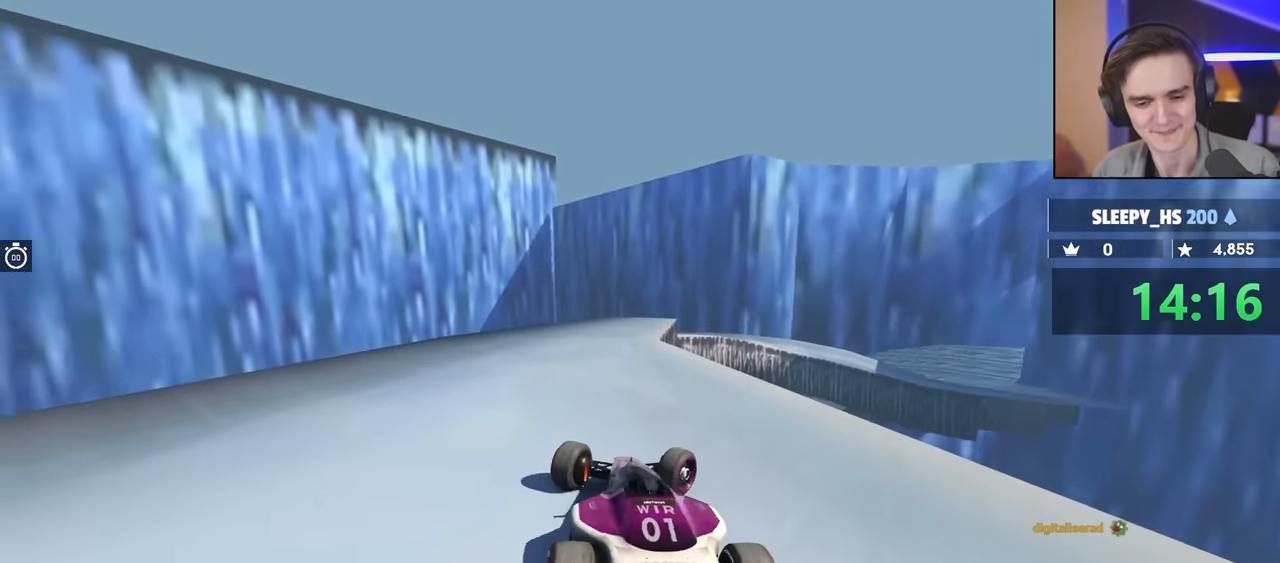
{"keys": ["brake"], "events": [[500, "right", "up"]]}
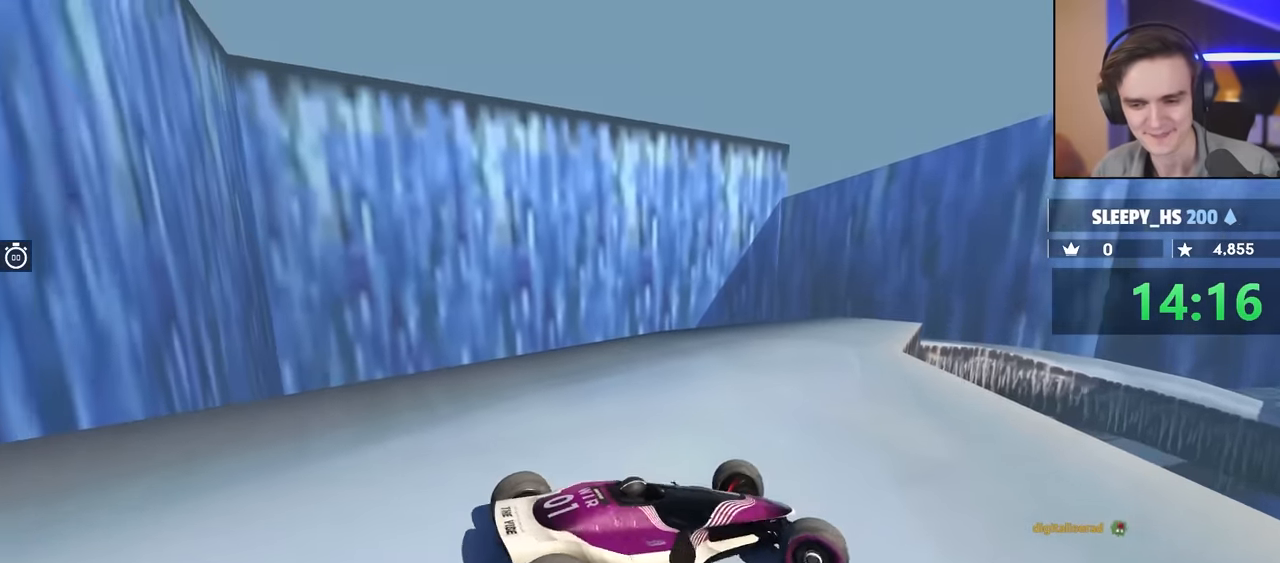
{"keys": ["up"], "events": [[50, "left", "down"], [417, "left", "up"], [433, "brake", "up"], [433, "up", "down"]]}
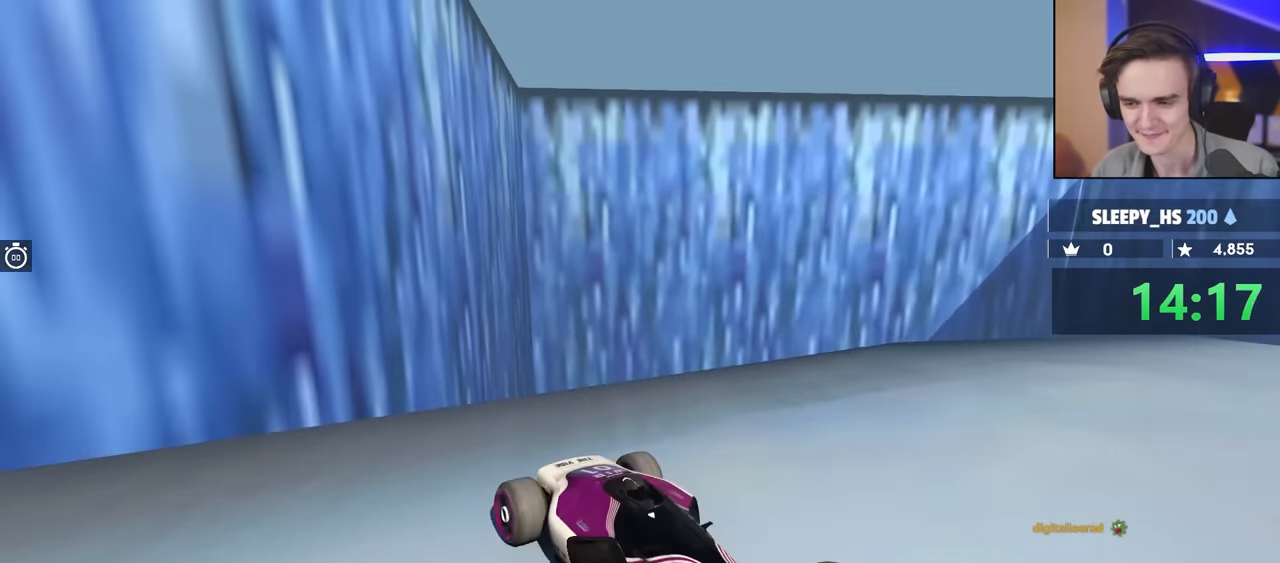
{"keys": ["right"], "events": [[17, "right", "down"], [400, "up", "up"]]}
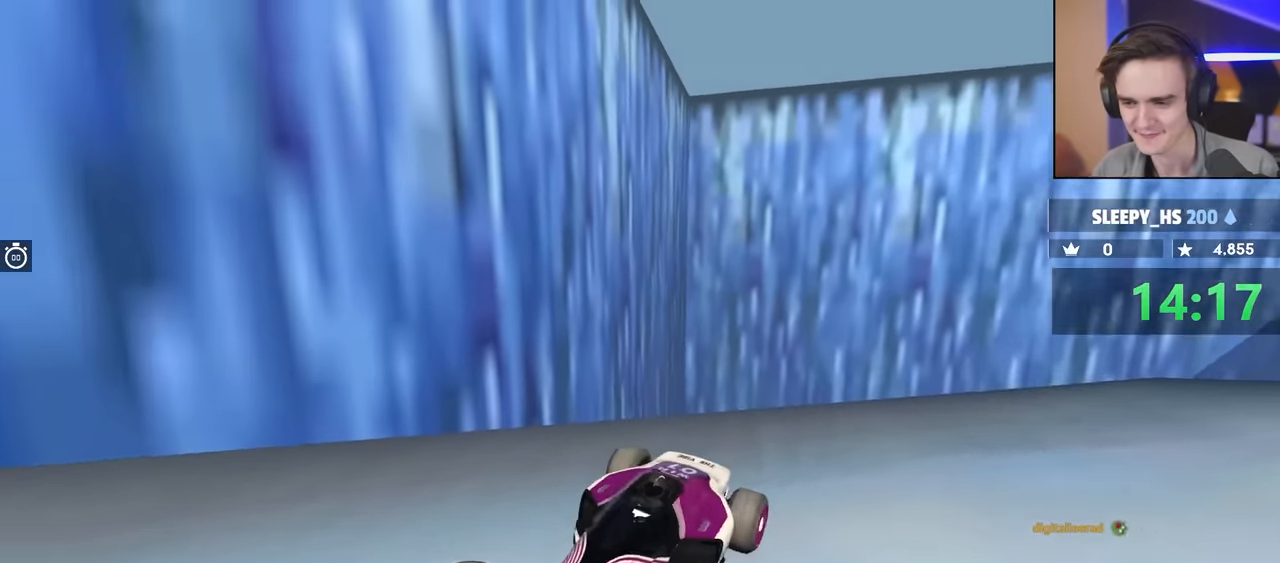
{"keys": ["right"], "events": []}
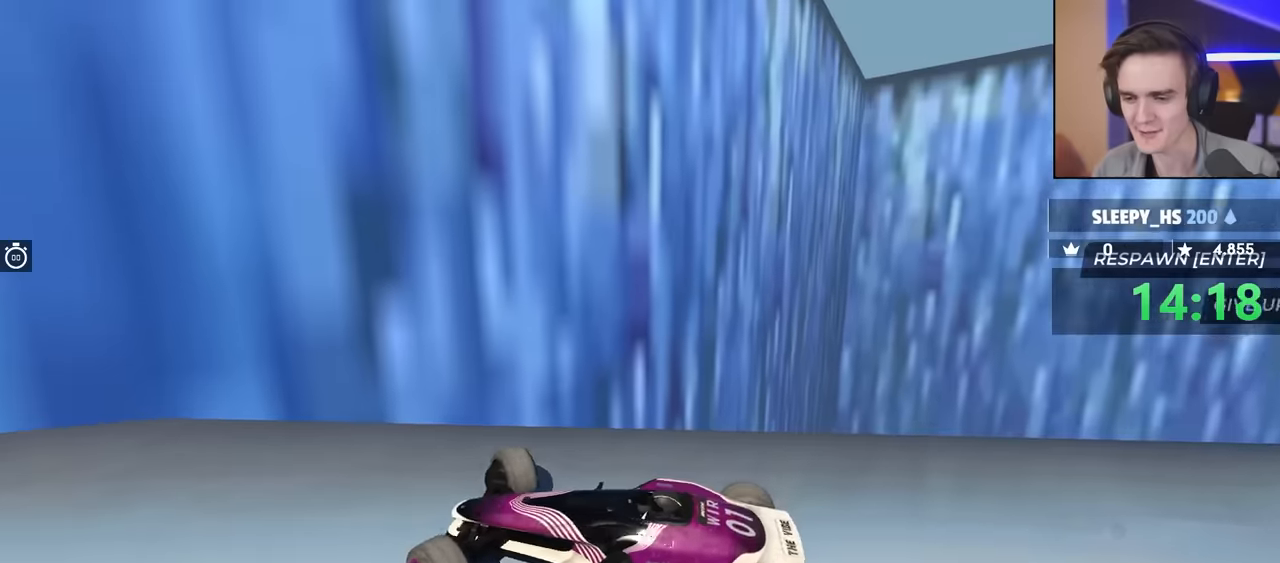
{"keys": ["right"], "events": []}
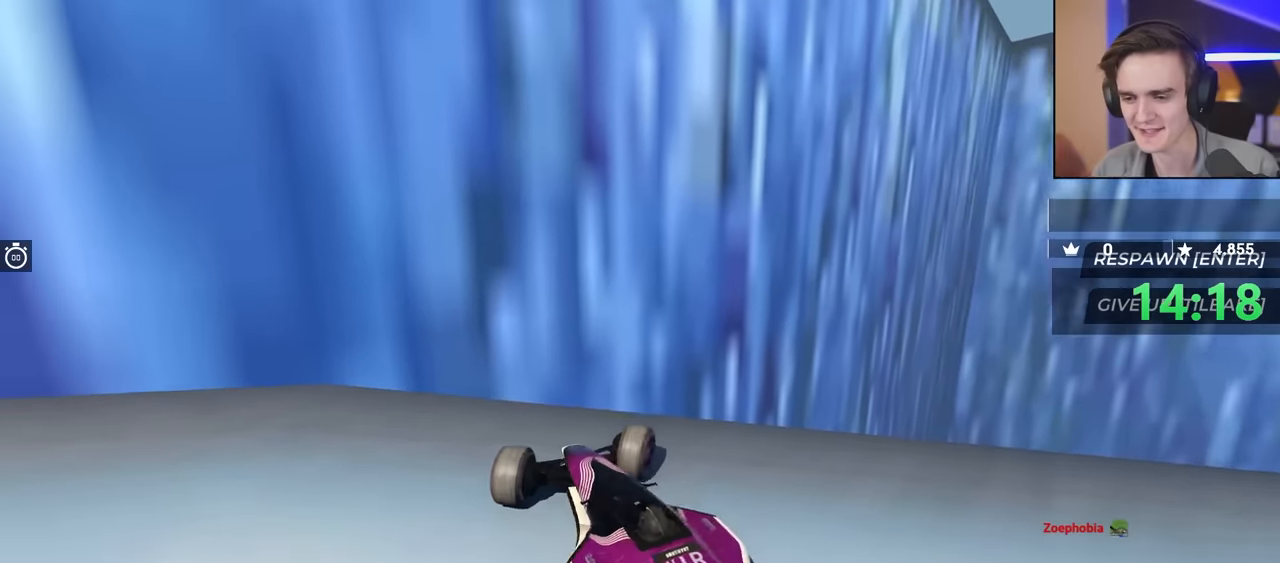
{"keys": ["brake", "left"], "events": [[300, "right", "up"], [417, "brake", "down"], [467, "left", "down"]]}
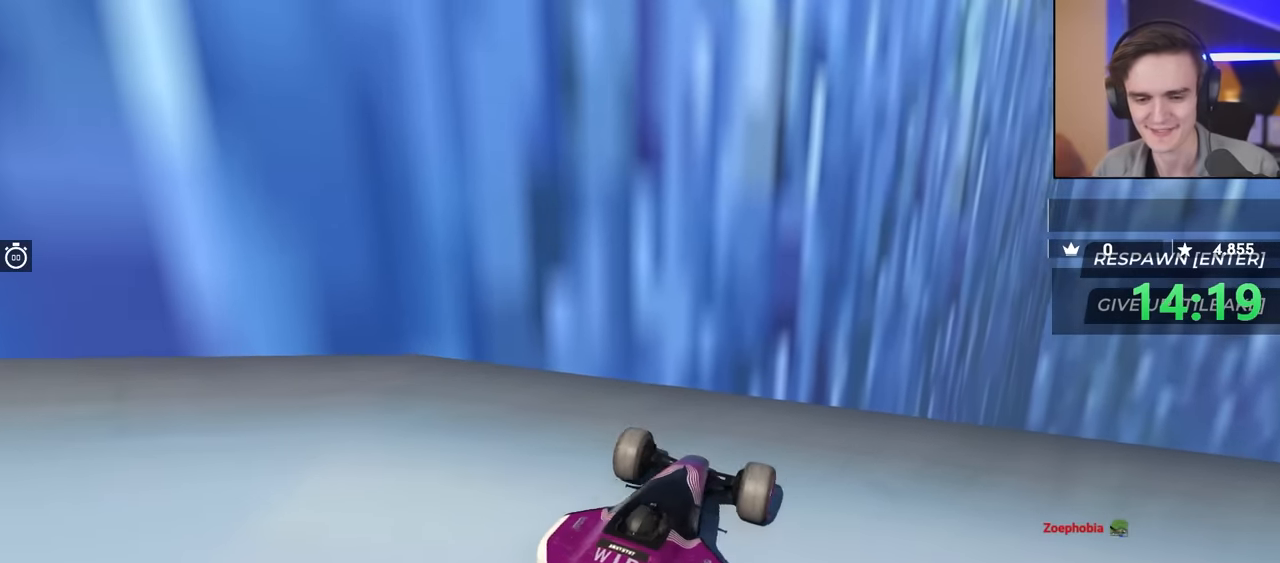
{"keys": ["right", "up"], "events": [[433, "brake", "up"], [433, "left", "up"], [433, "right", "down"], [433, "up", "down"]]}
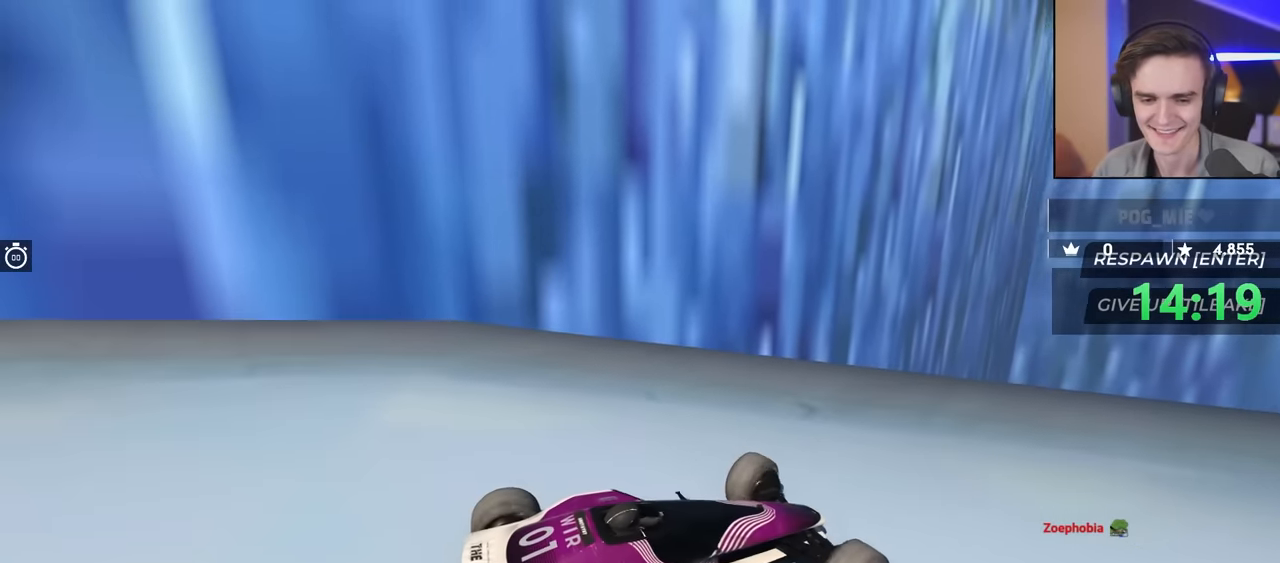
{"keys": ["brake"], "events": [[400, "right", "up"], [400, "up", "up"], [450, "brake", "down"]]}
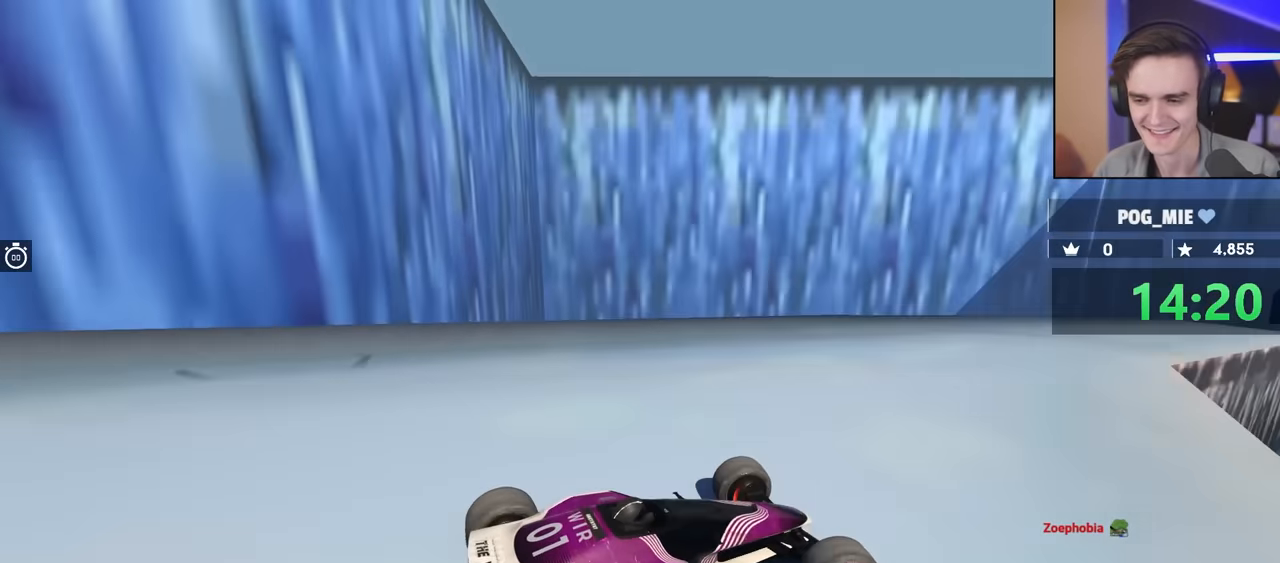
{"keys": ["brake", "left", "up"], "events": [[33, "left", "down"], [317, "up", "down"]]}
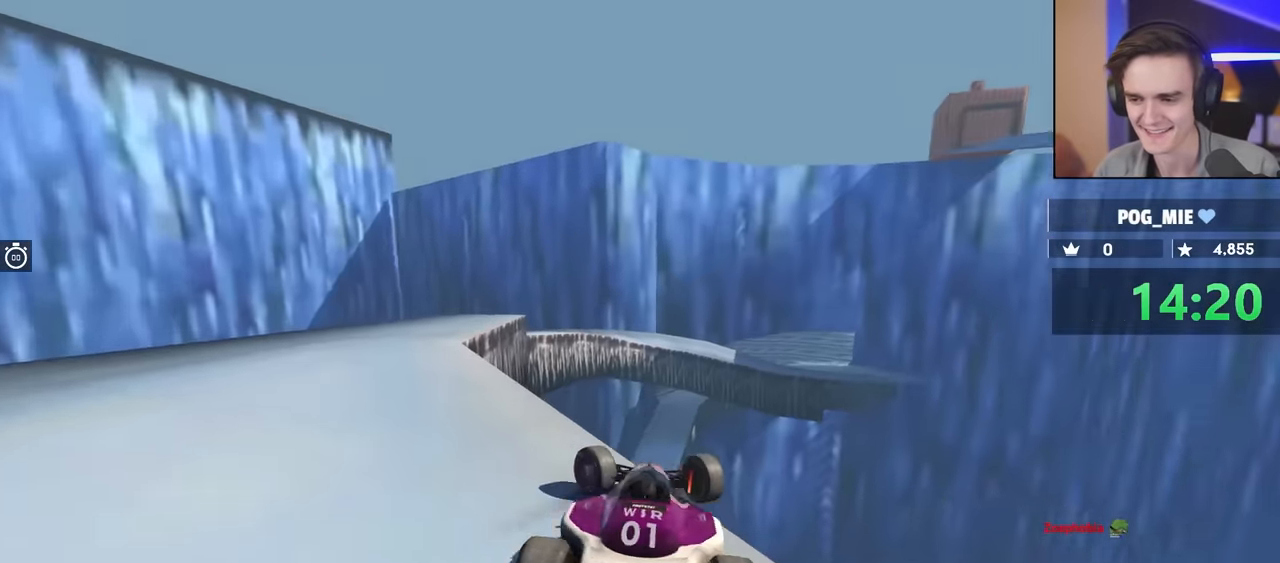
{"keys": ["up"], "events": [[233, "left", "up"], [283, "brake", "up"]]}
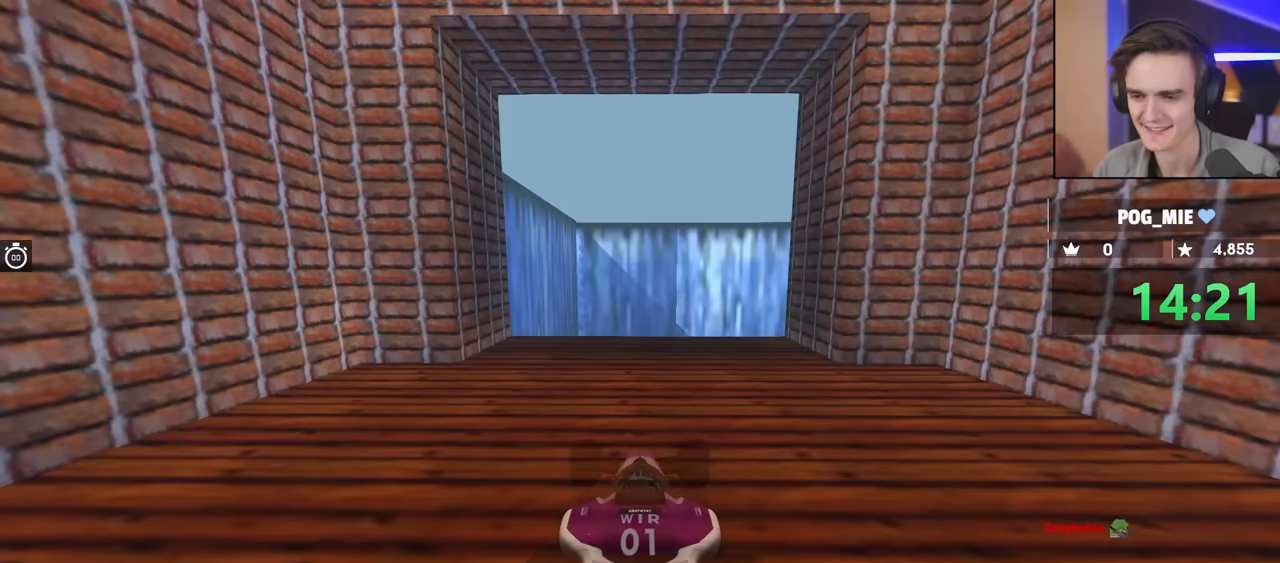
{"keys": ["up"], "events": []}